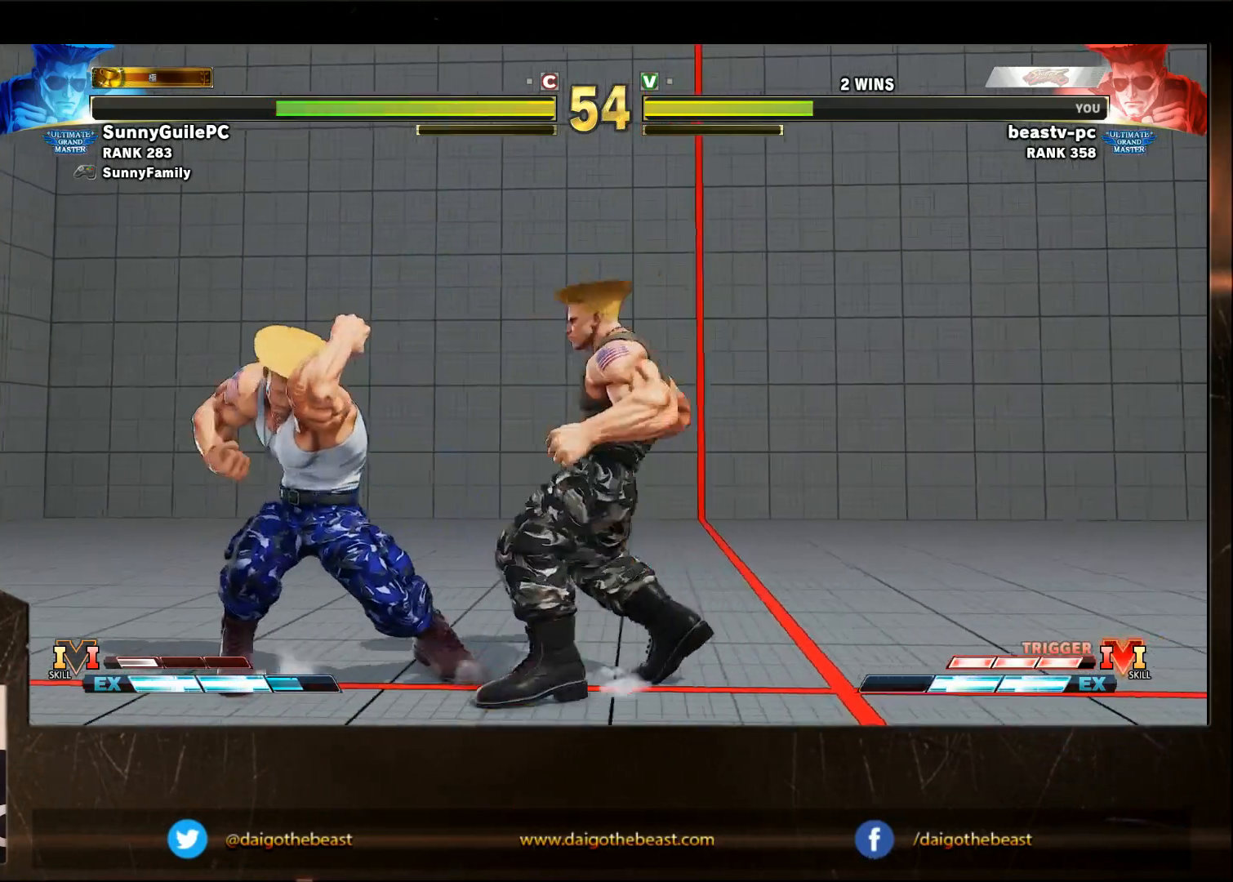
Gameplay with a controller (arcade stick); each line is a JSON object with the inputs held at the frame after it. "events" lists button and stick changes between this image and that frame as [ms after this image, input, new state], when the widget could be followed in between. Not read: L3 R3.
{"buttons": [], "left_stick": "down-right", "events": [[300, "left_stick", "left"], [367, "R1", "down"], [417, "R1", "up"], [417, "left_stick", "down-right"]]}
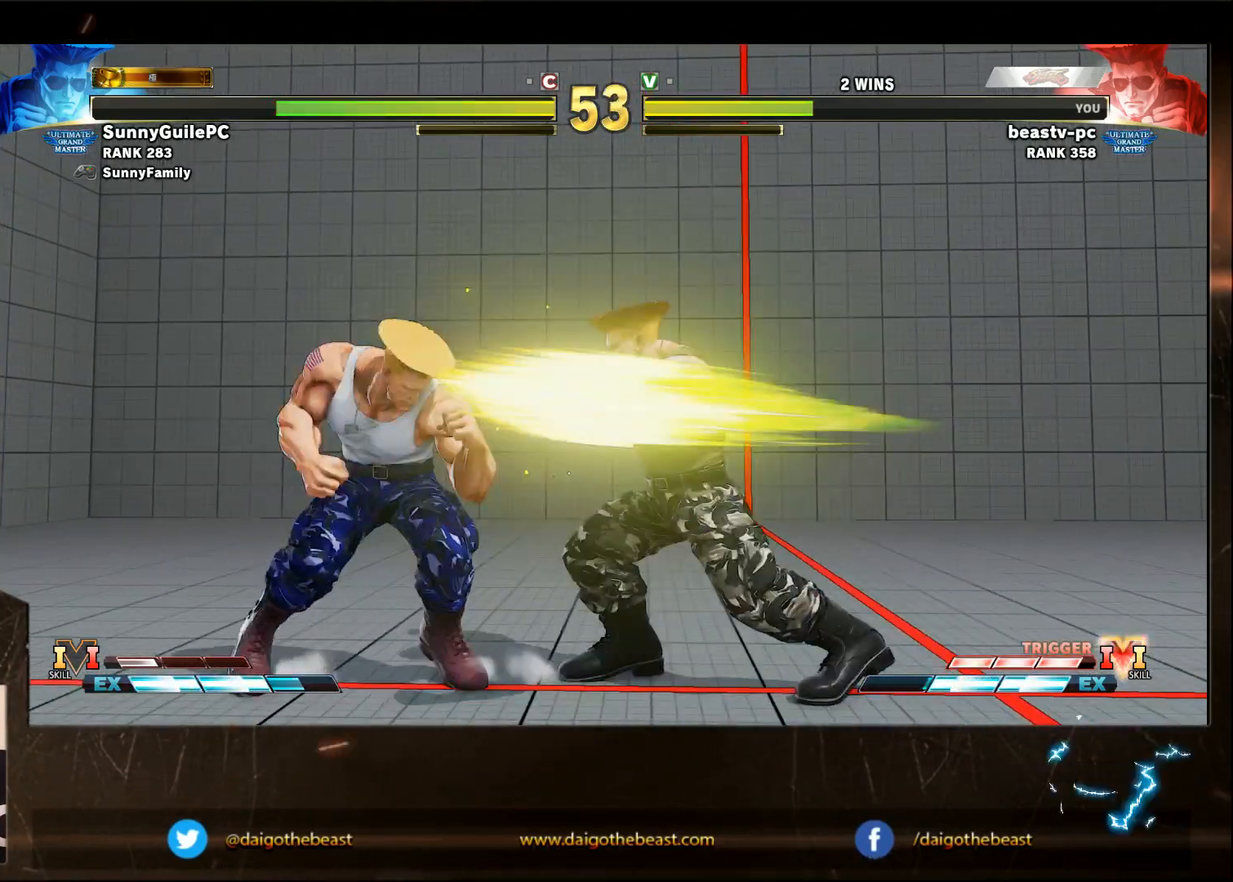
{"buttons": [], "left_stick": "right", "events": [[467, "left_stick", "right"]]}
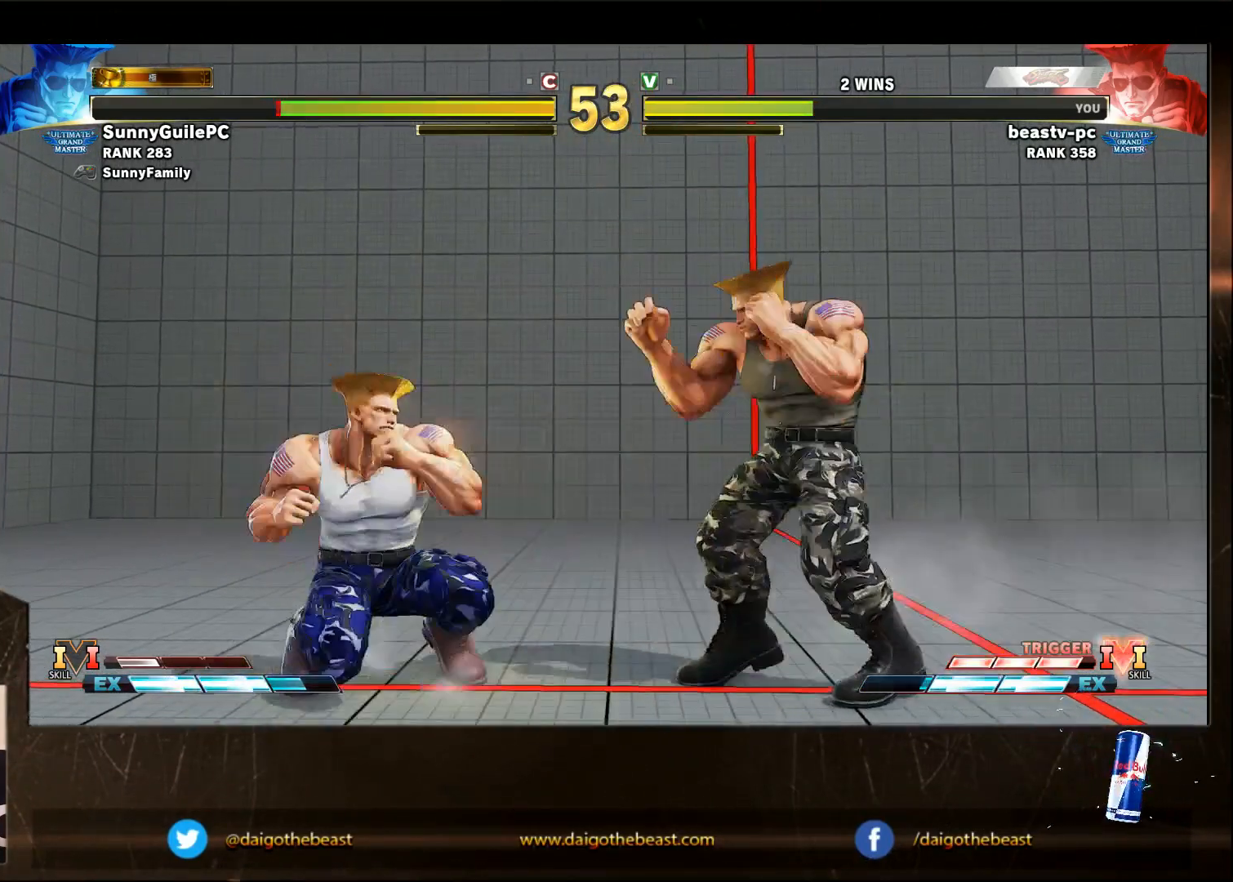
{"buttons": [], "left_stick": "down-right", "events": [[67, "left_stick", "down-right"]]}
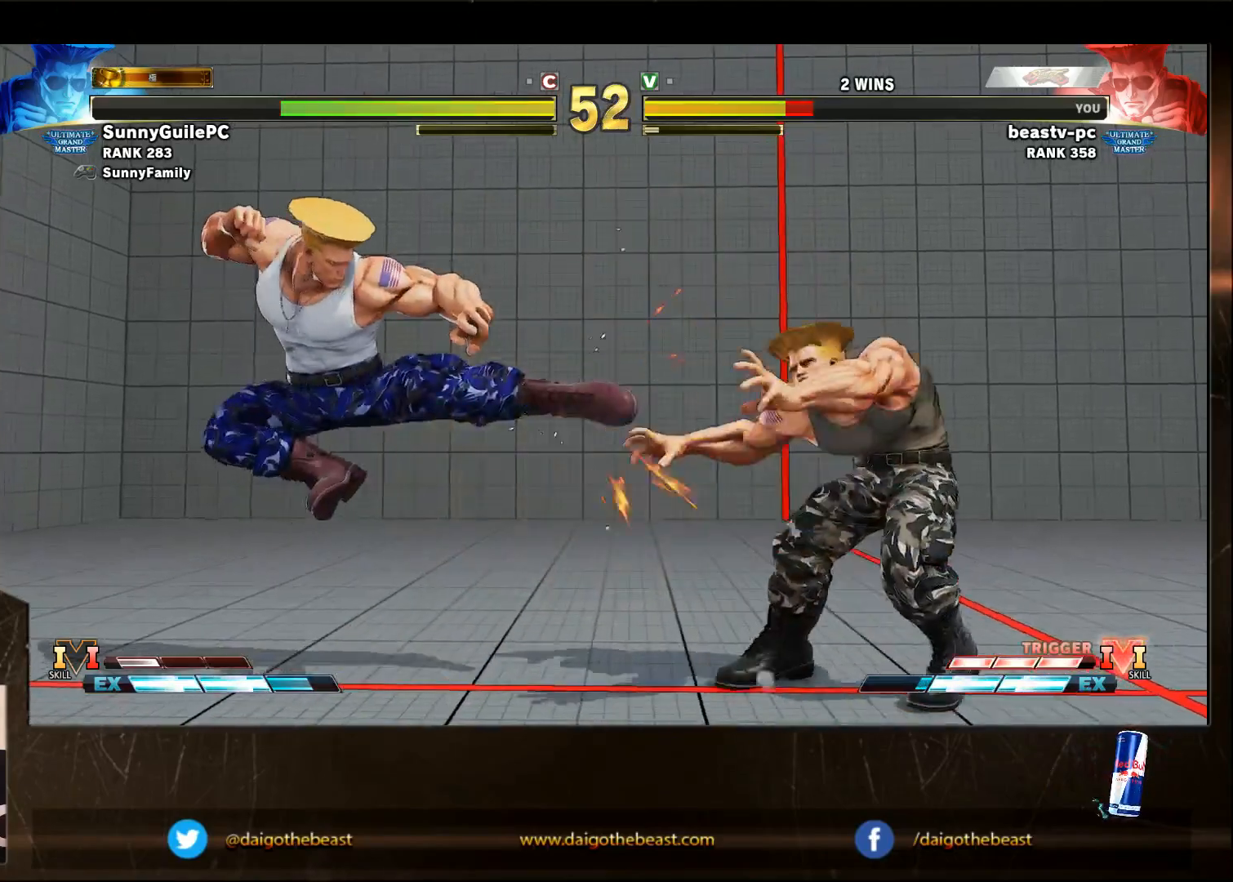
{"buttons": [], "left_stick": "left", "events": [[433, "left_stick", "left"]]}
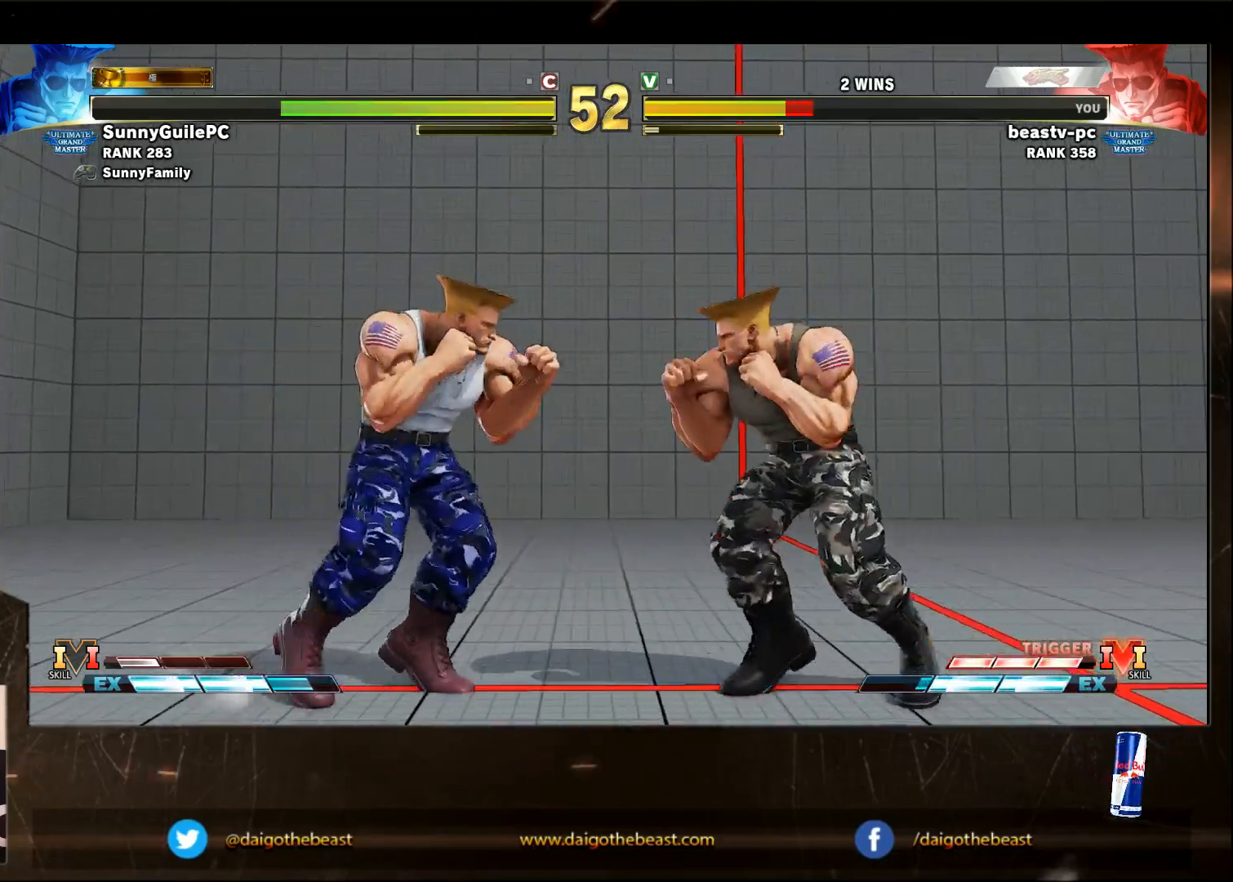
{"buttons": [], "left_stick": "down-right", "events": [[350, "CROSS", "down"], [350, "SQUARE", "down"], [400, "CROSS", "up"], [400, "SQUARE", "up"], [400, "left_stick", "down-right"]]}
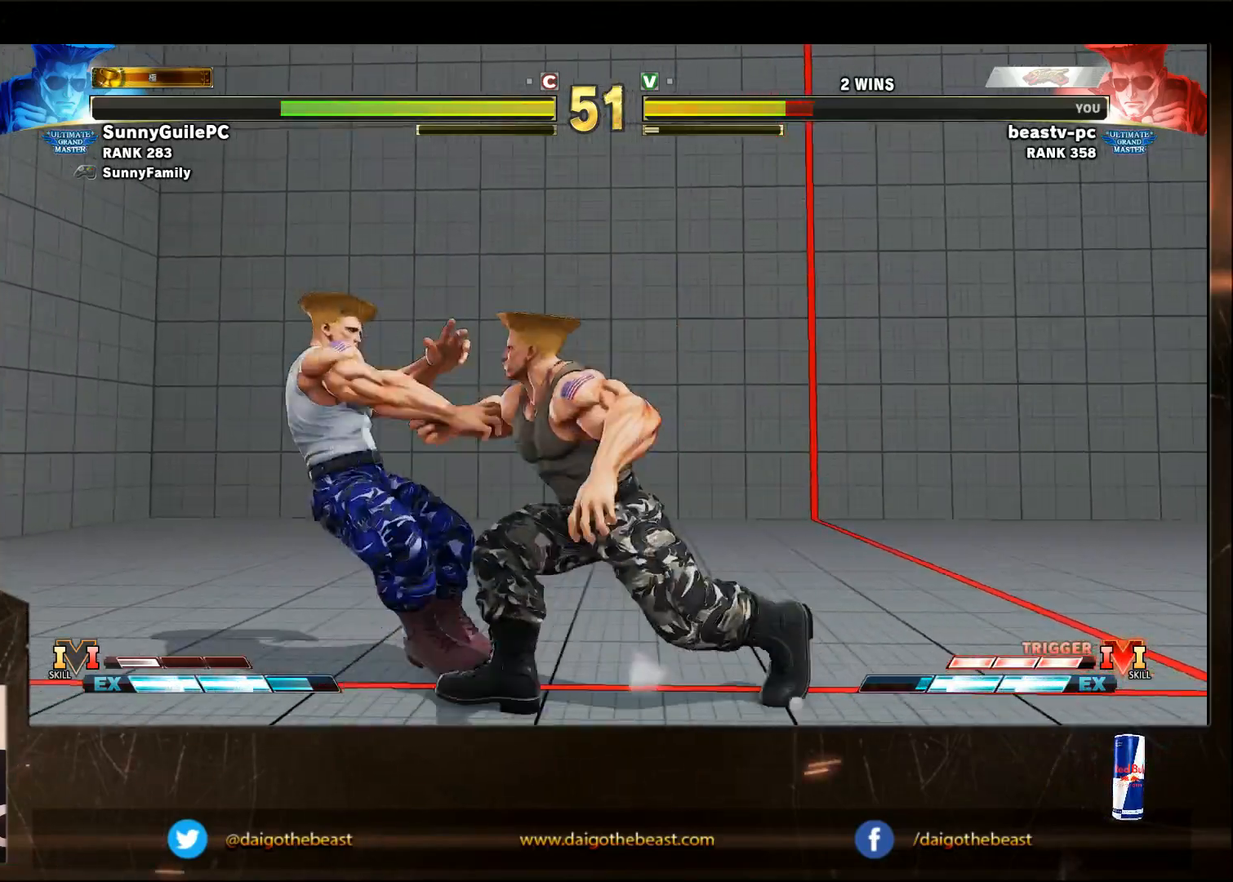
{"buttons": [], "left_stick": "down-right", "events": []}
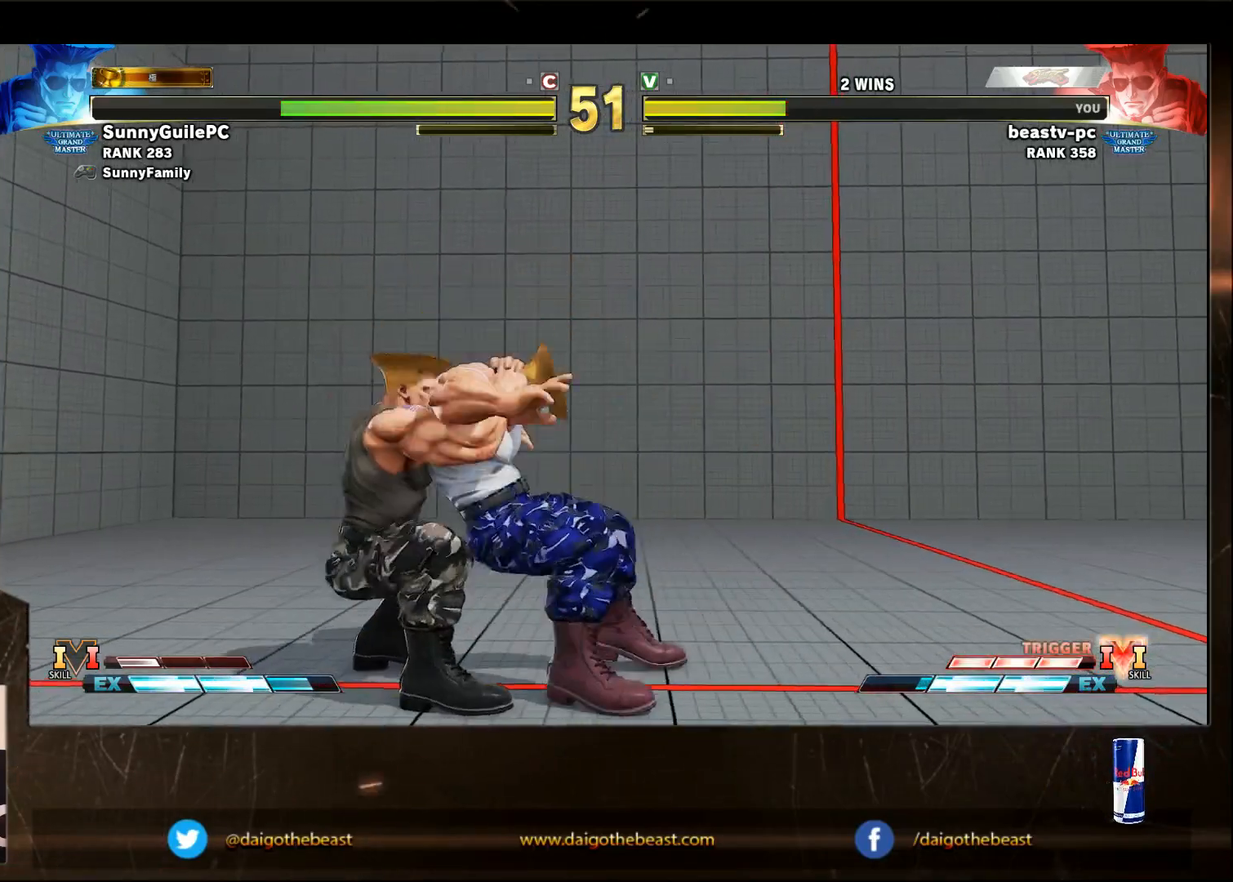
{"buttons": [], "left_stick": "down-right", "events": []}
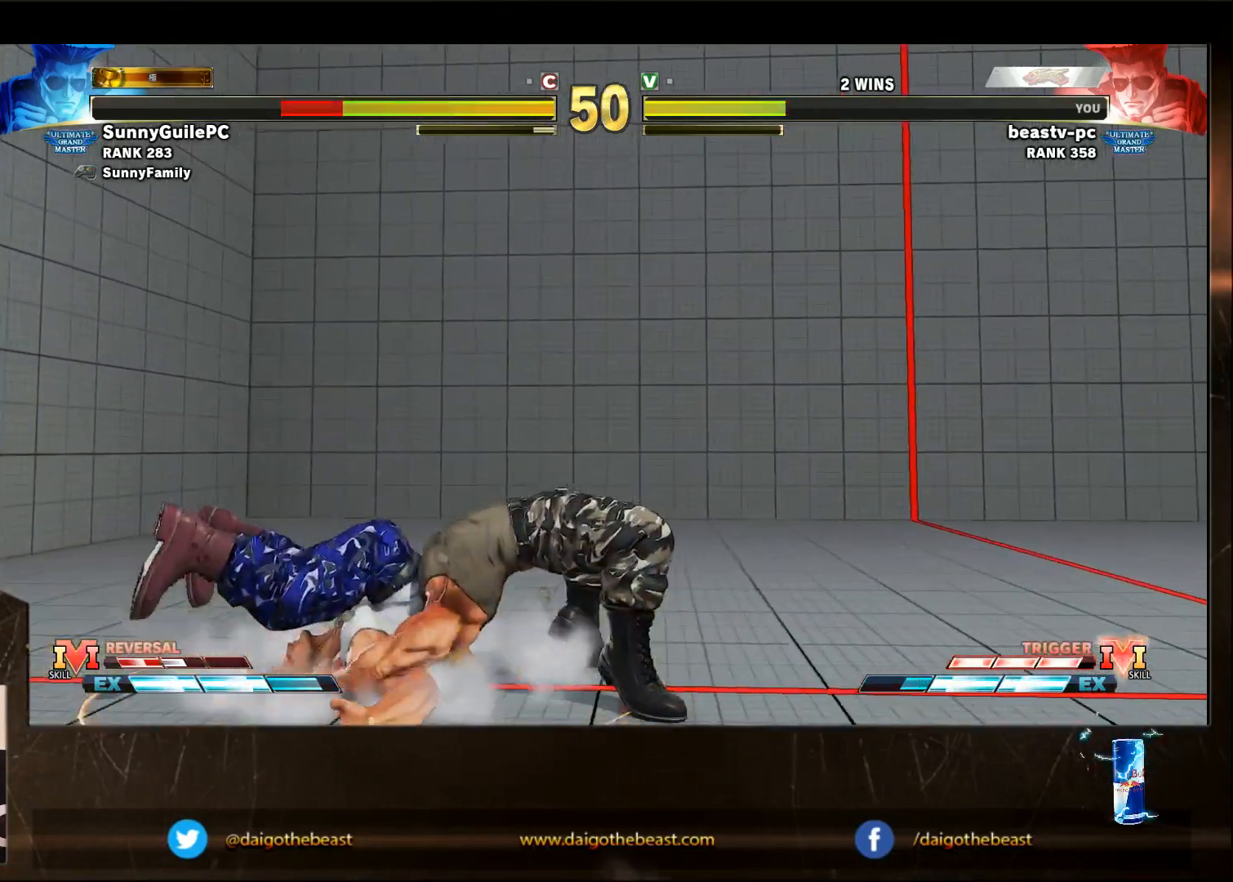
{"buttons": [], "left_stick": "down-right", "events": []}
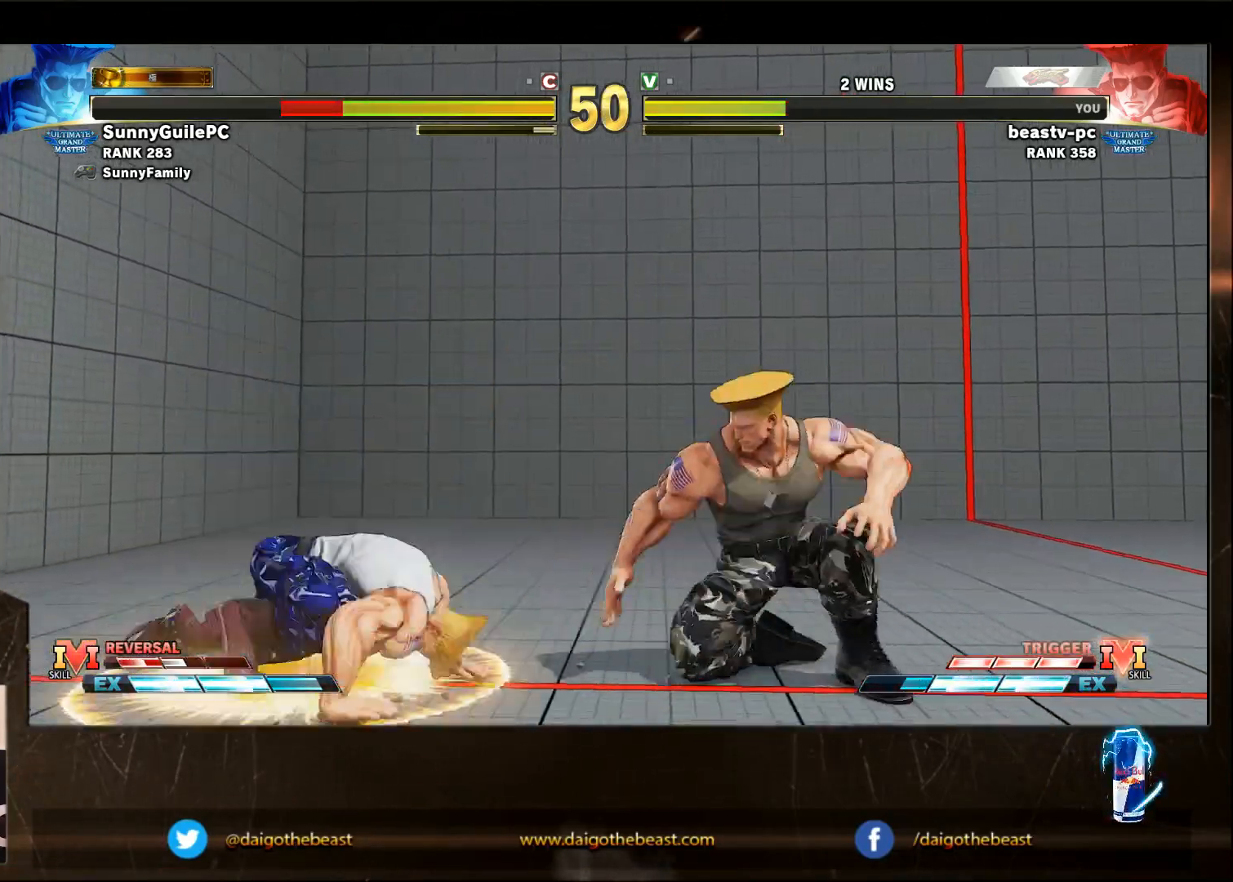
{"buttons": [], "left_stick": "down-right", "events": []}
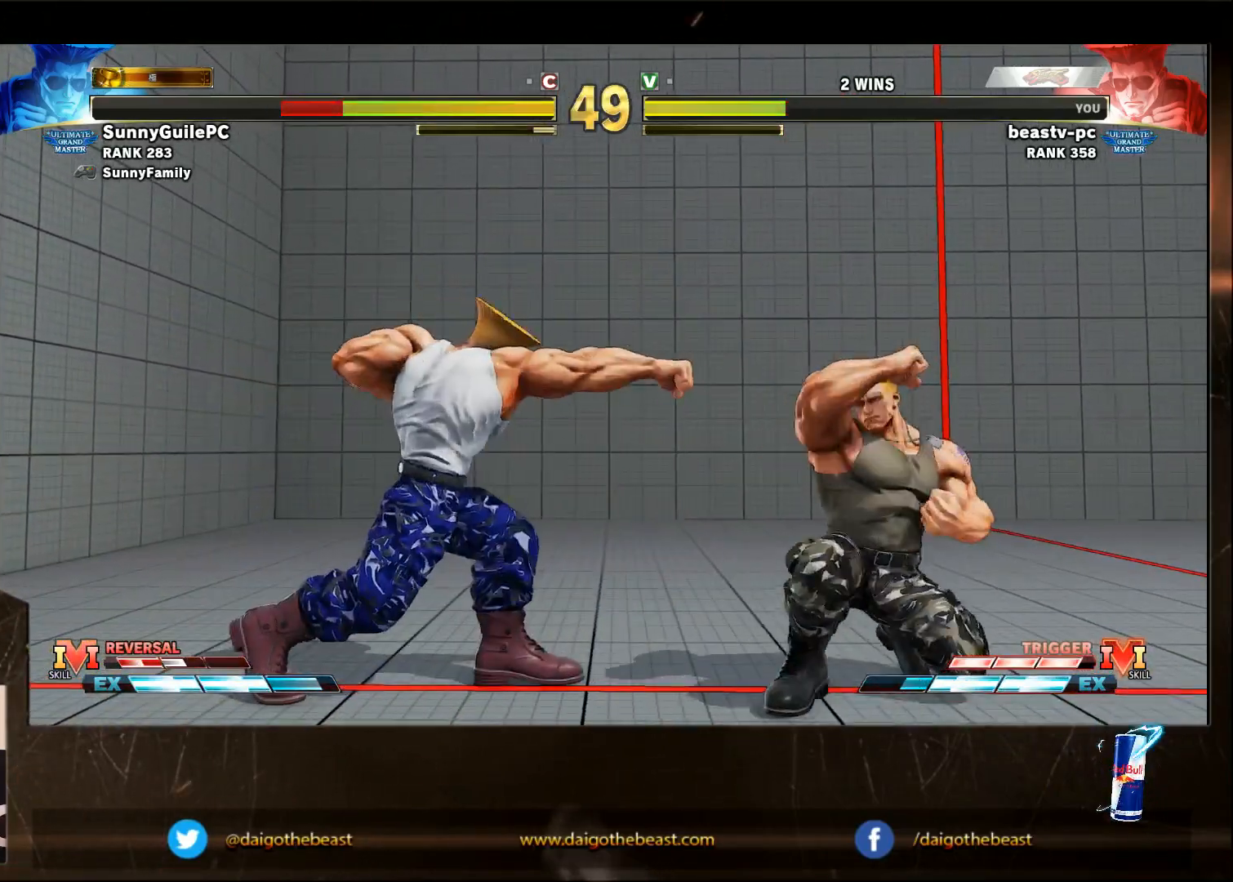
{"buttons": [], "left_stick": "down-right", "events": []}
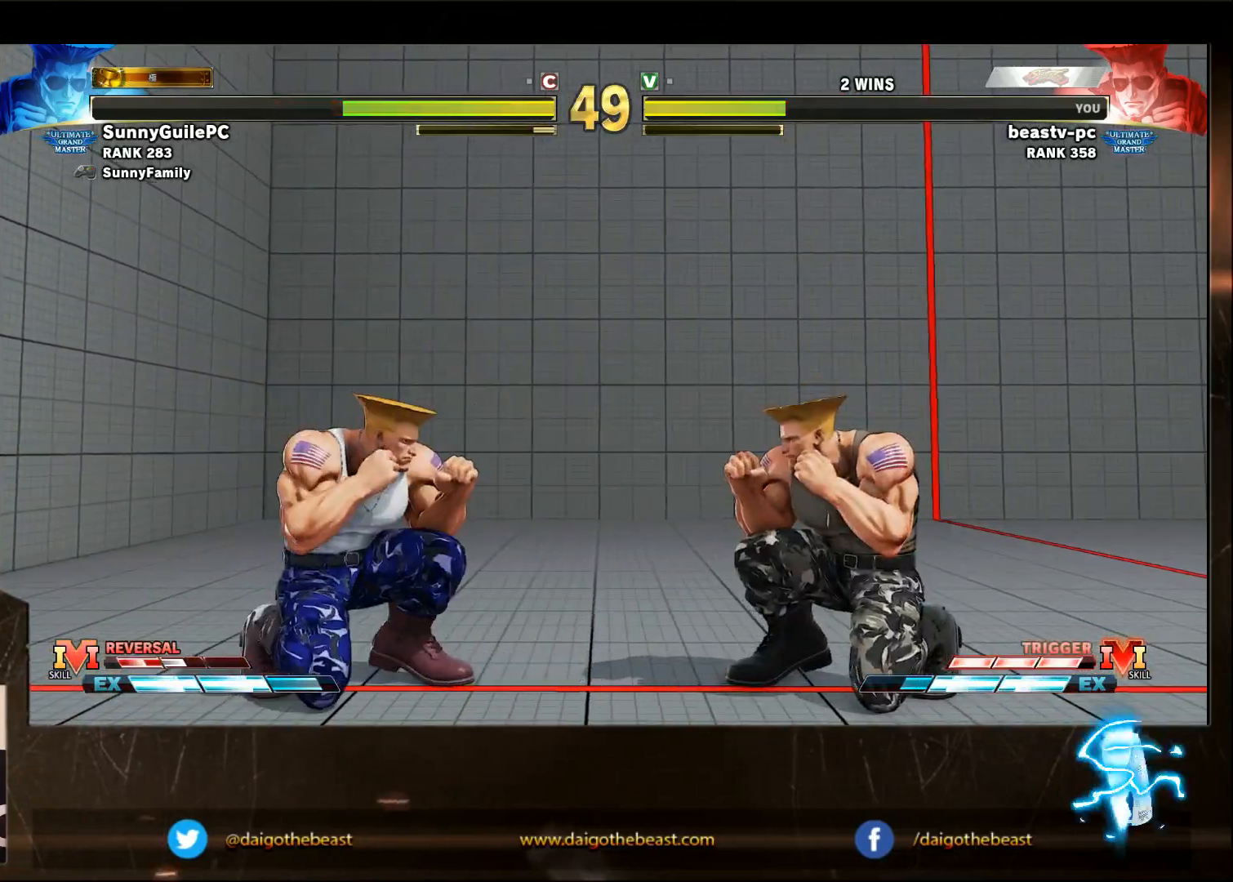
{"buttons": [], "left_stick": "down-right", "events": [[133, "left_stick", "left"], [200, "SQUARE", "down"], [233, "left_stick", "down-right"], [283, "SQUARE", "up"]]}
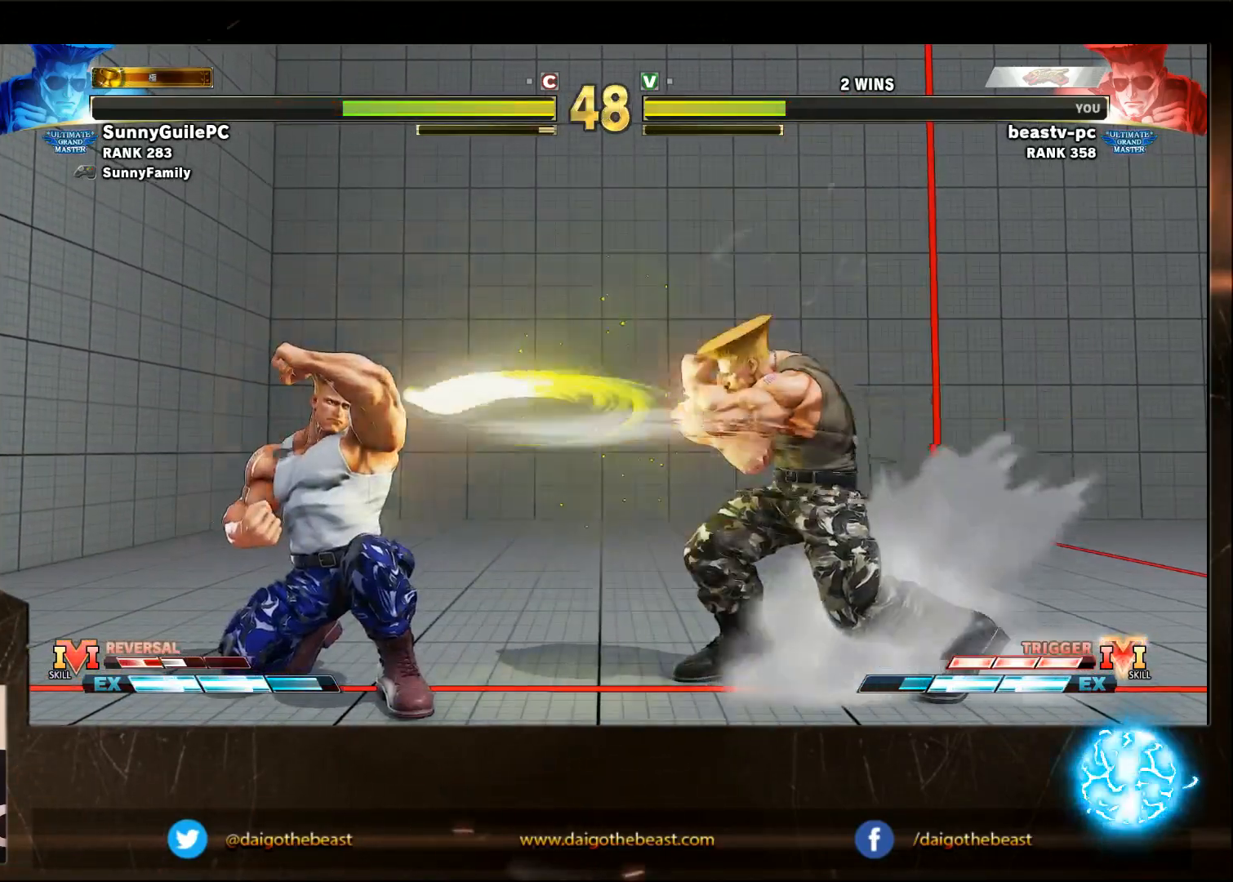
{"buttons": ["CROSS"], "left_stick": "left", "events": [[200, "left_stick", "left"], [500, "CROSS", "down"]]}
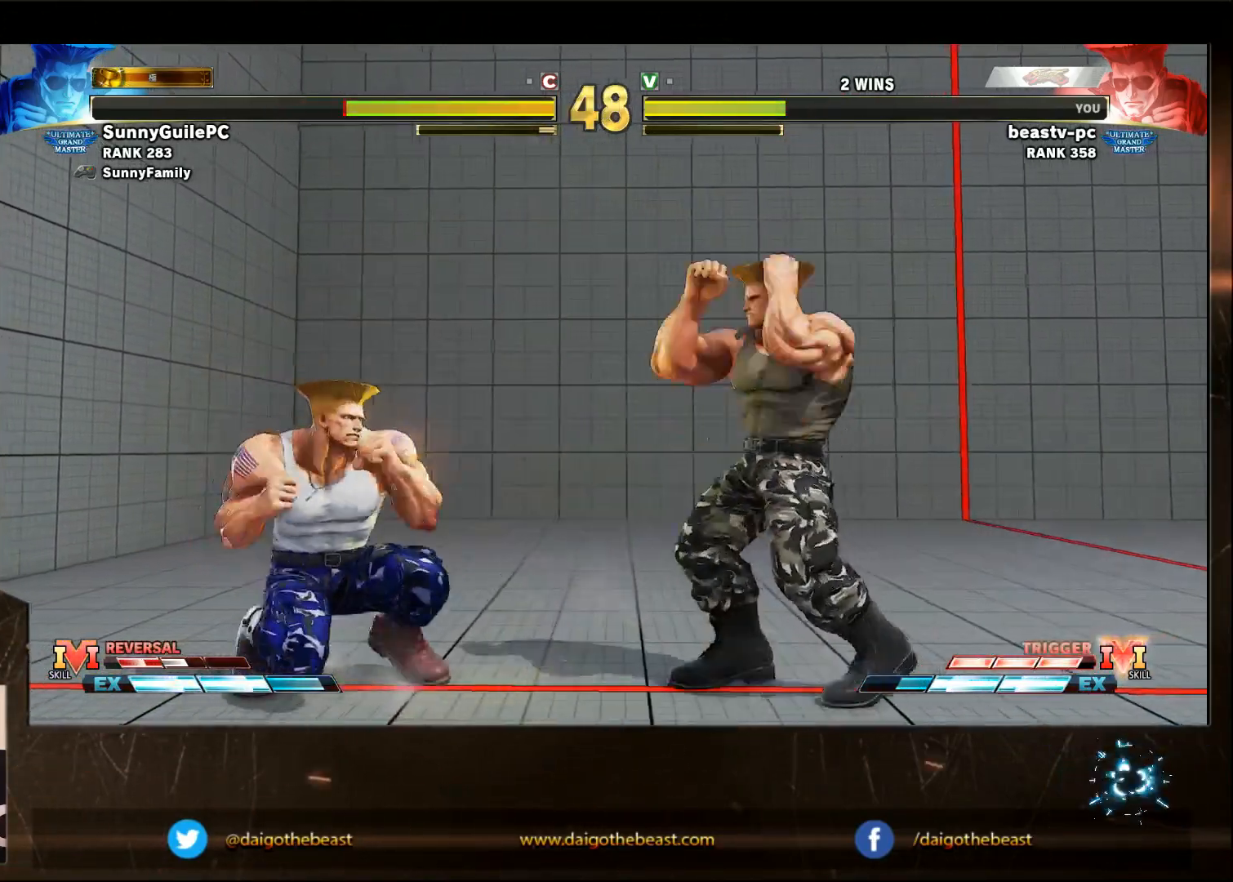
{"buttons": [], "left_stick": "down-right", "events": [[50, "left_stick", "down-right"], [100, "CROSS", "up"]]}
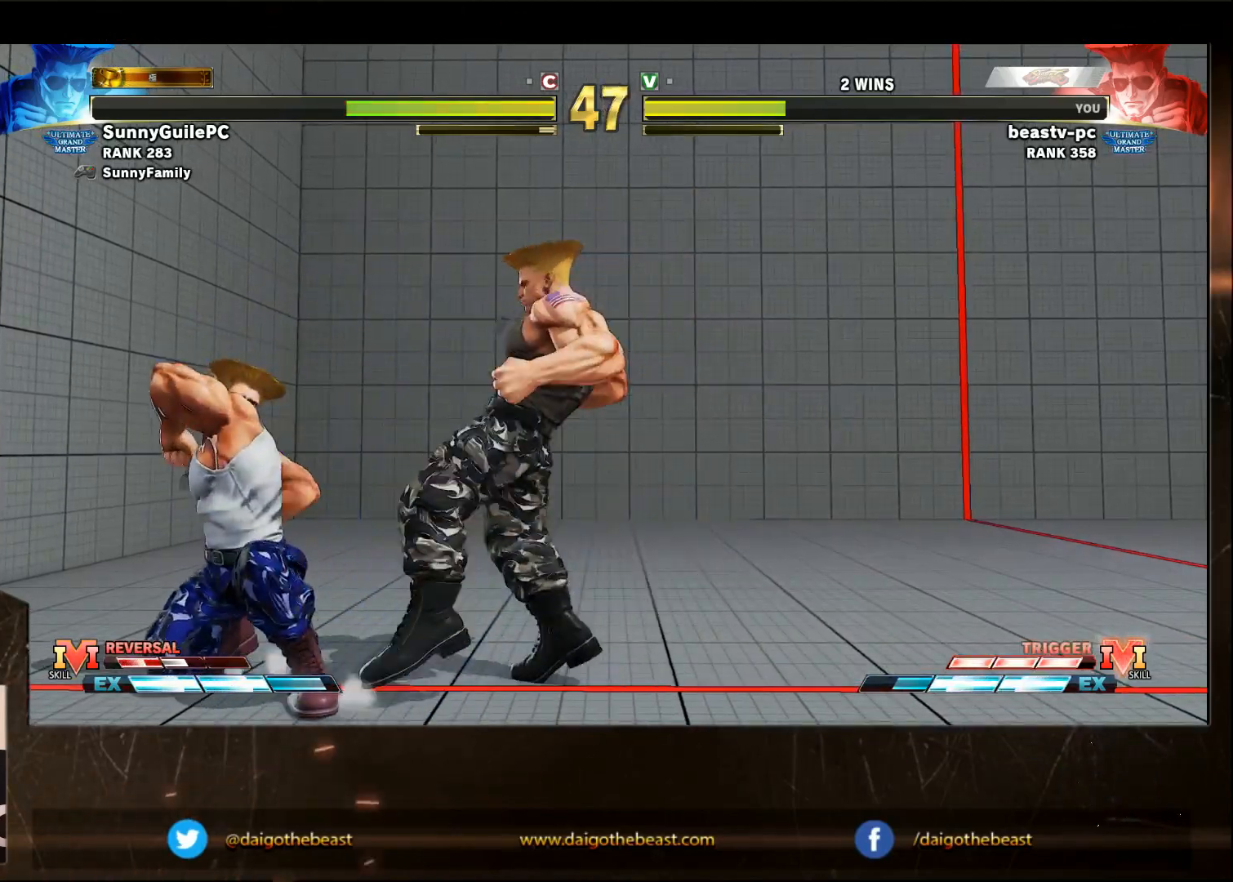
{"buttons": [], "left_stick": "right", "events": [[67, "left_stick", "right"]]}
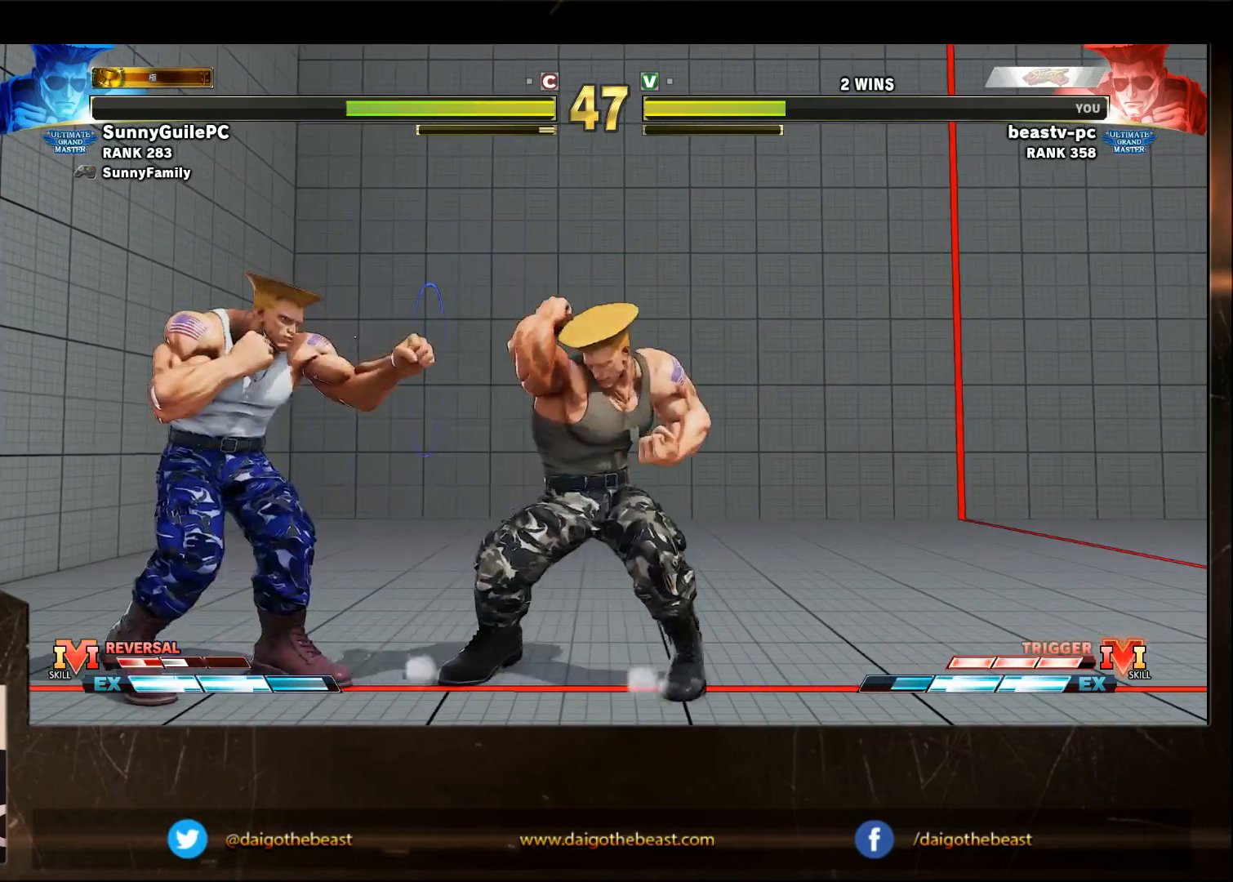
{"buttons": [], "left_stick": "down-right", "events": [[183, "left_stick", "down-right"]]}
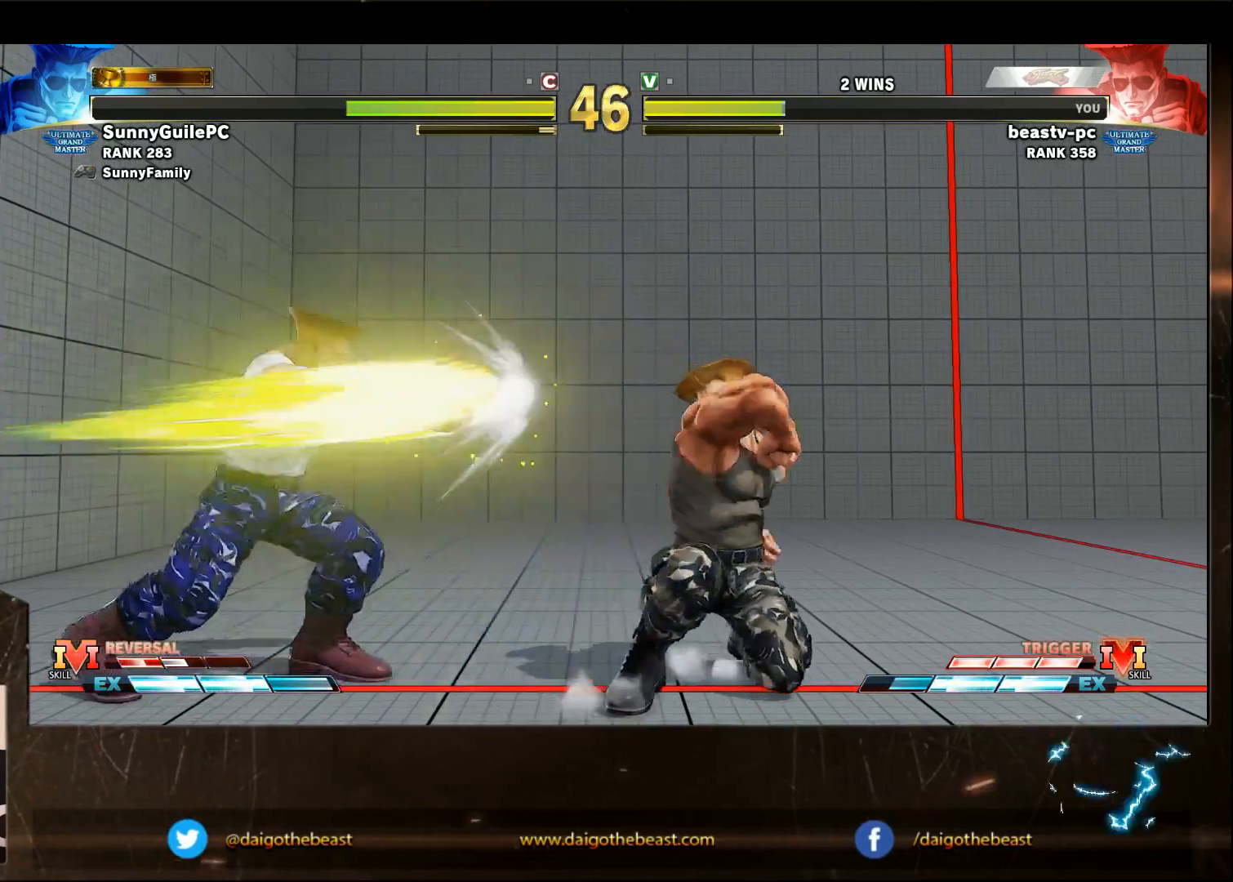
{"buttons": [], "left_stick": "down-right", "events": []}
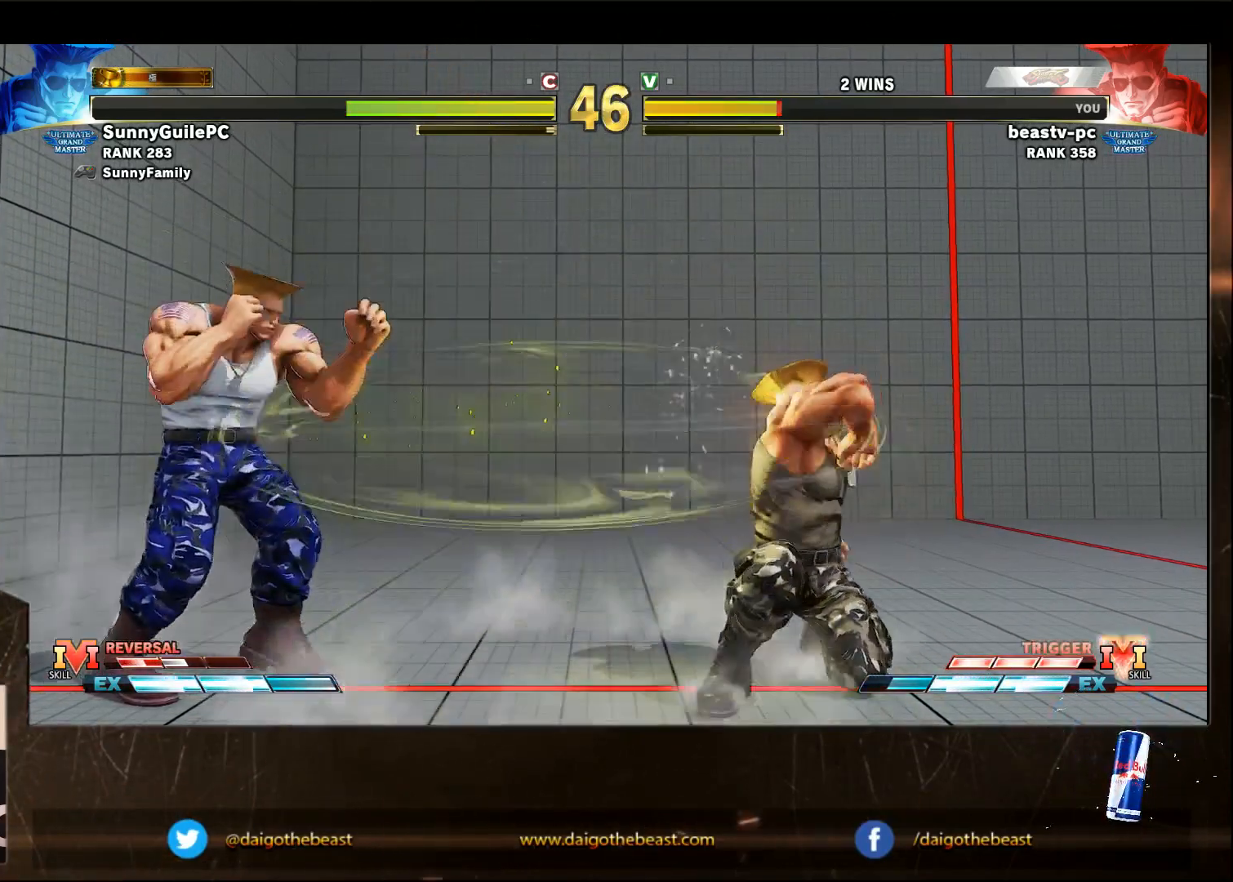
{"buttons": [], "left_stick": "down-right", "events": []}
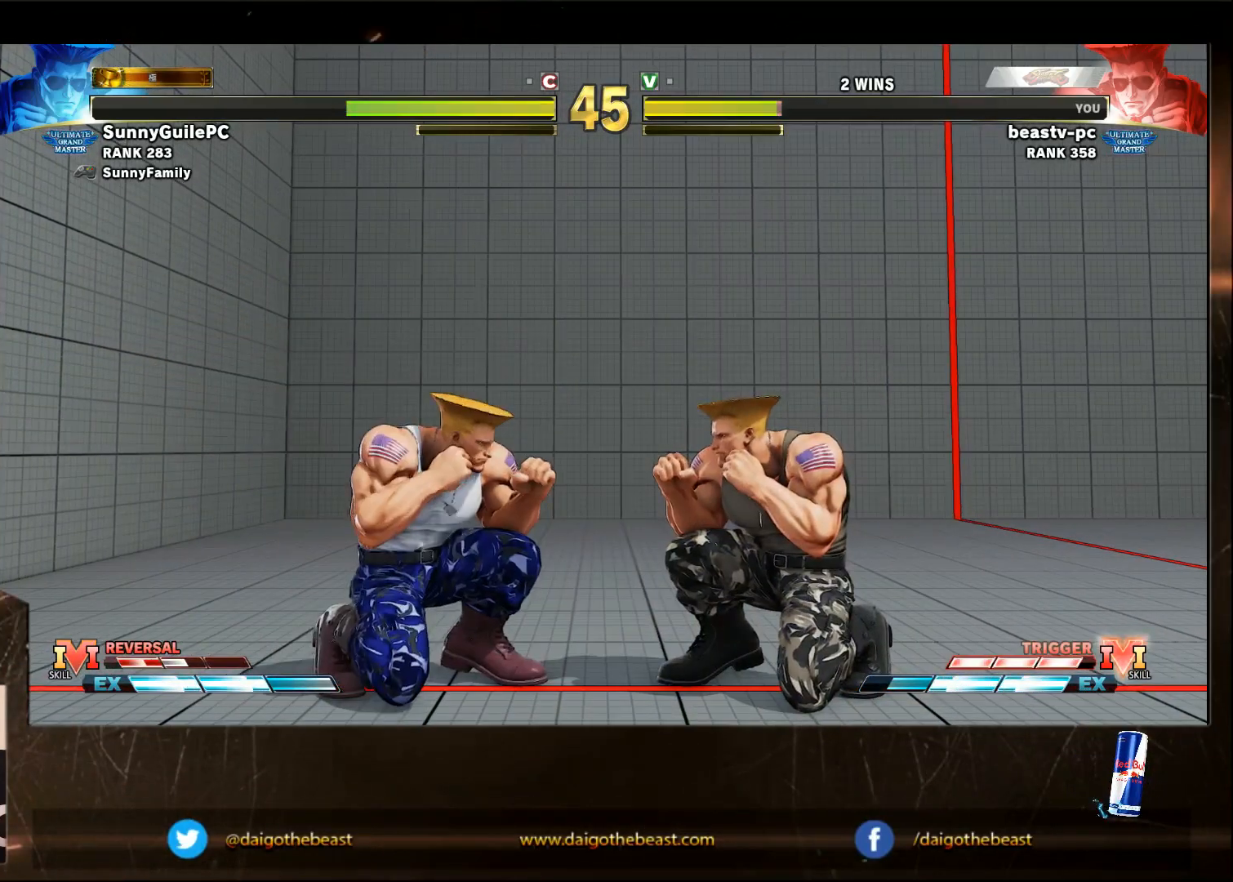
{"buttons": [], "left_stick": "down-right", "events": []}
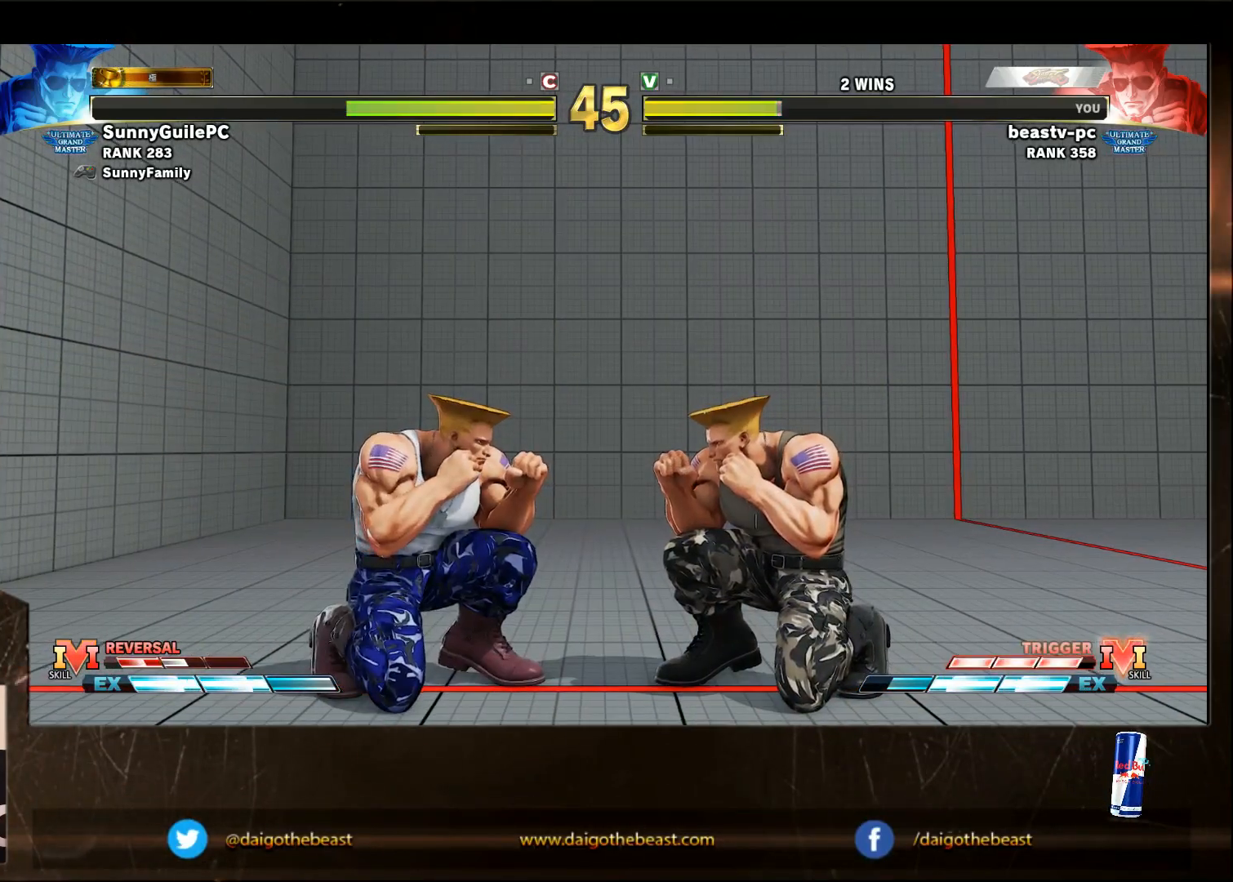
{"buttons": ["CIRCLE"], "left_stick": "down-right", "events": [[100, "TRIANGLE", "down"], [300, "TRIANGLE", "up"], [300, "left_stick", "left"], [350, "R1", "down"], [400, "left_stick", "down"], [467, "CIRCLE", "down"], [467, "R1", "up"], [467, "left_stick", "down-right"]]}
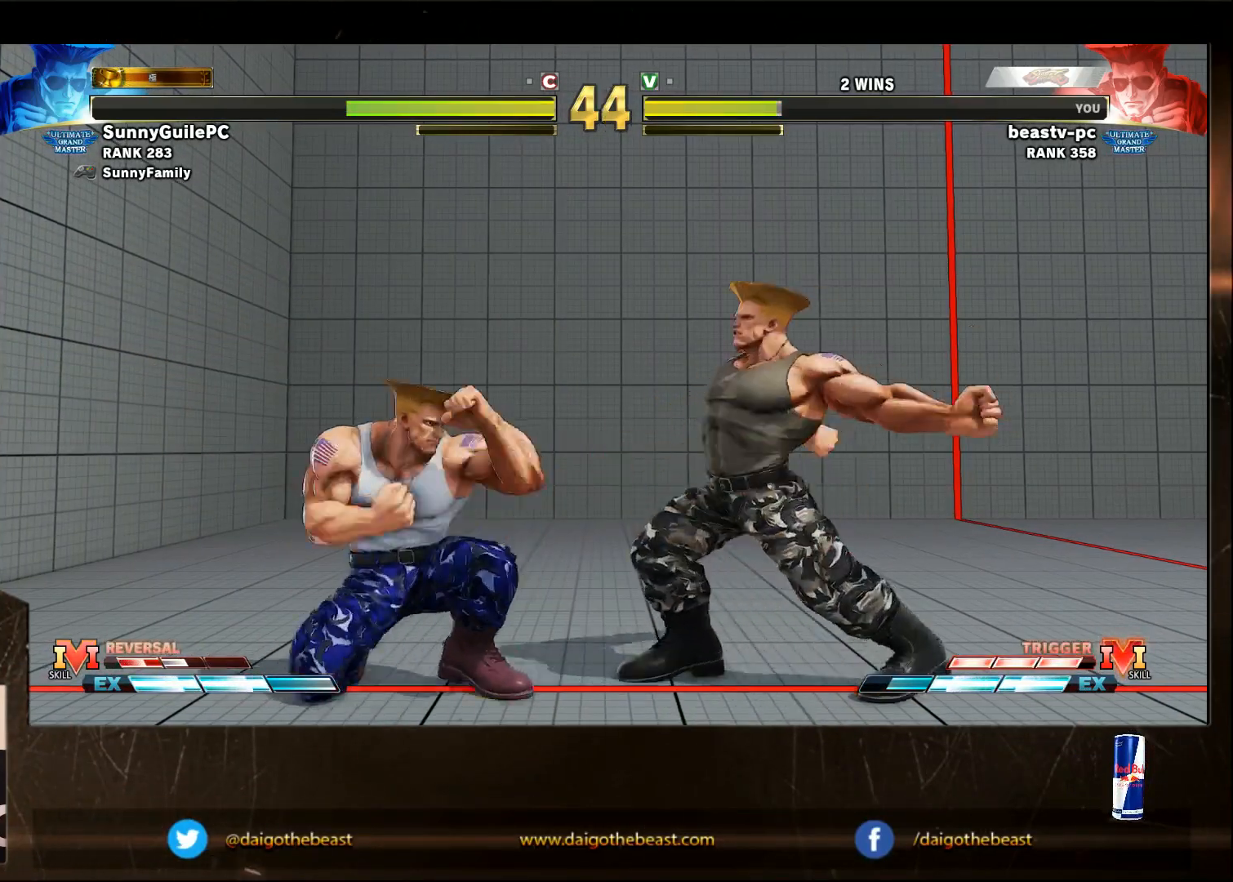
{"buttons": [], "left_stick": "down-right", "events": [[100, "CIRCLE", "up"]]}
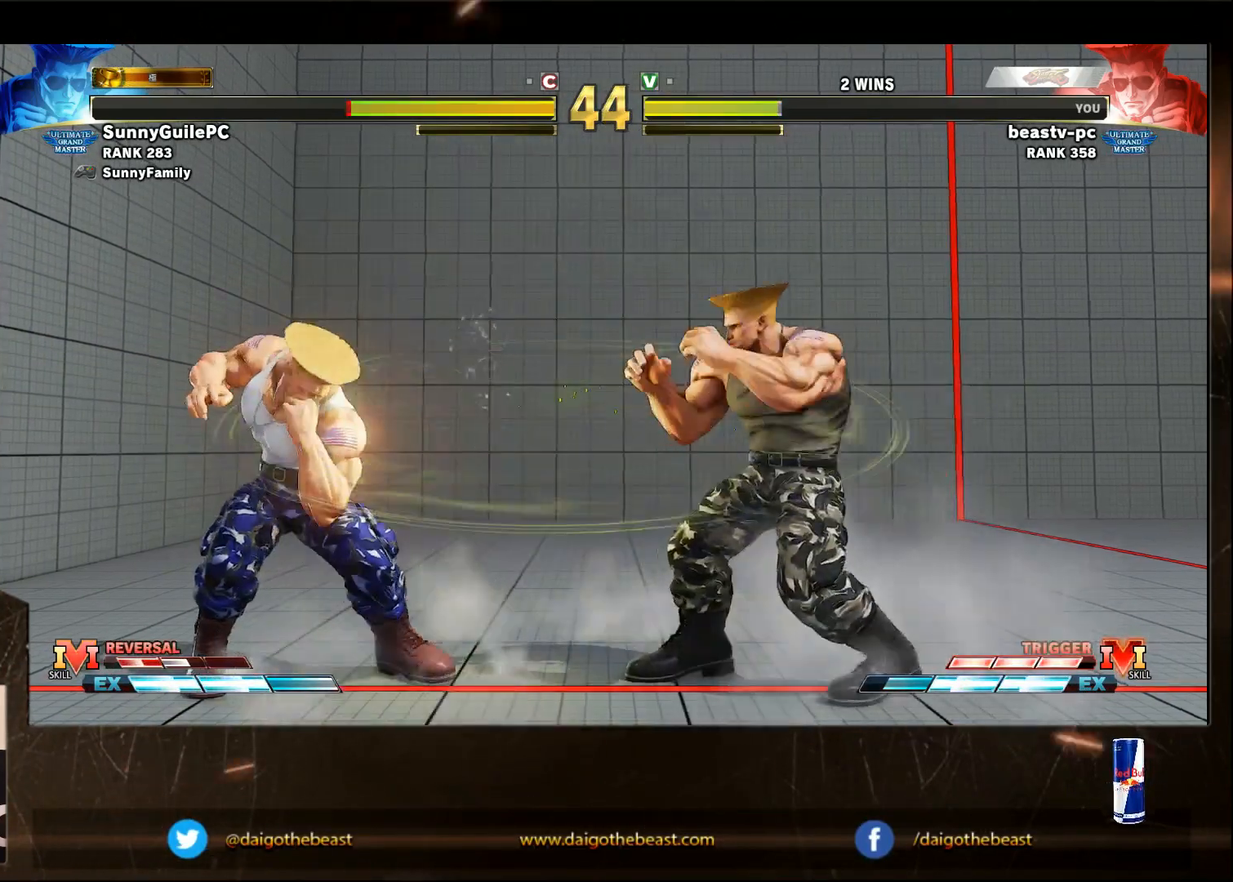
{"buttons": [], "left_stick": "down-right", "events": [[67, "CROSS", "down"], [67, "left_stick", "right"], [167, "CROSS", "up"], [167, "left_stick", "down-right"]]}
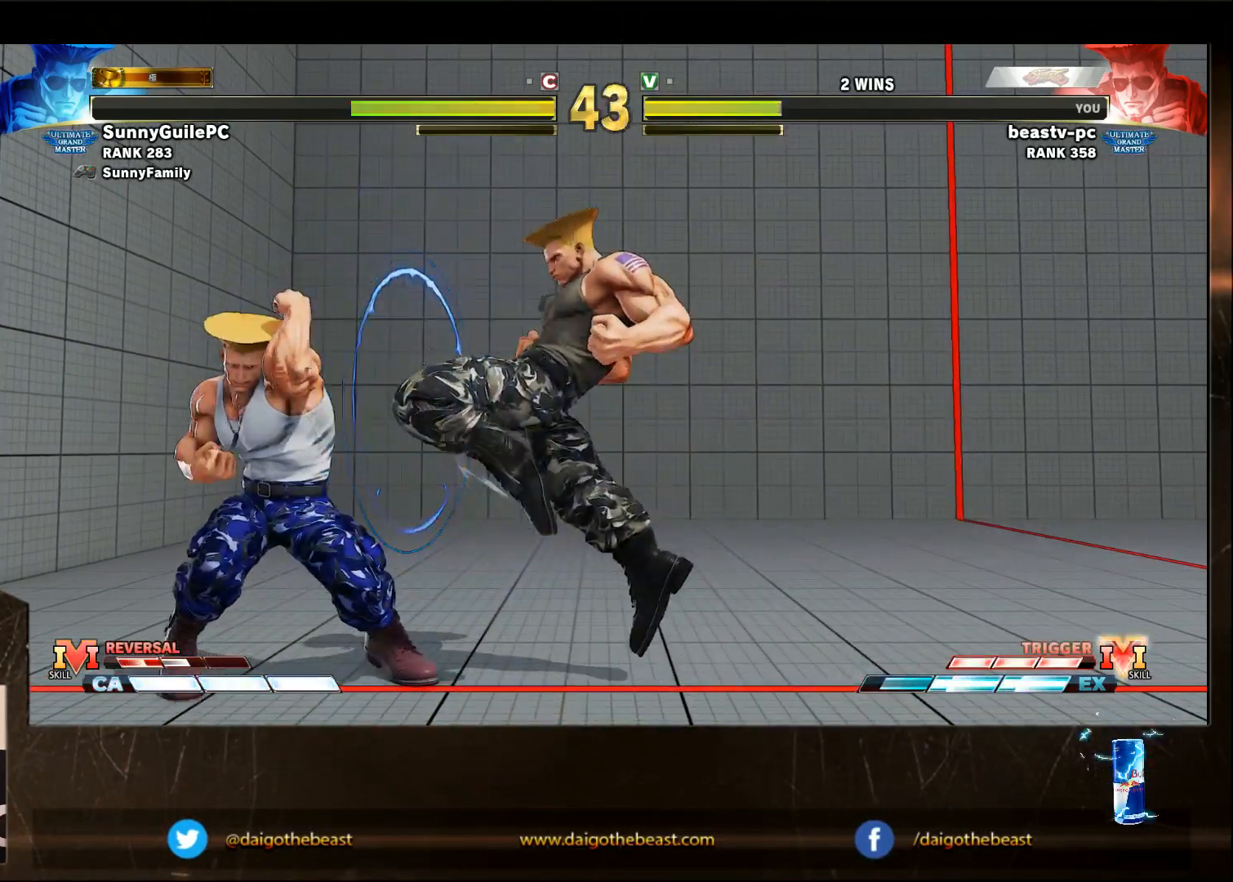
{"buttons": [], "left_stick": "right", "events": [[133, "left_stick", "right"]]}
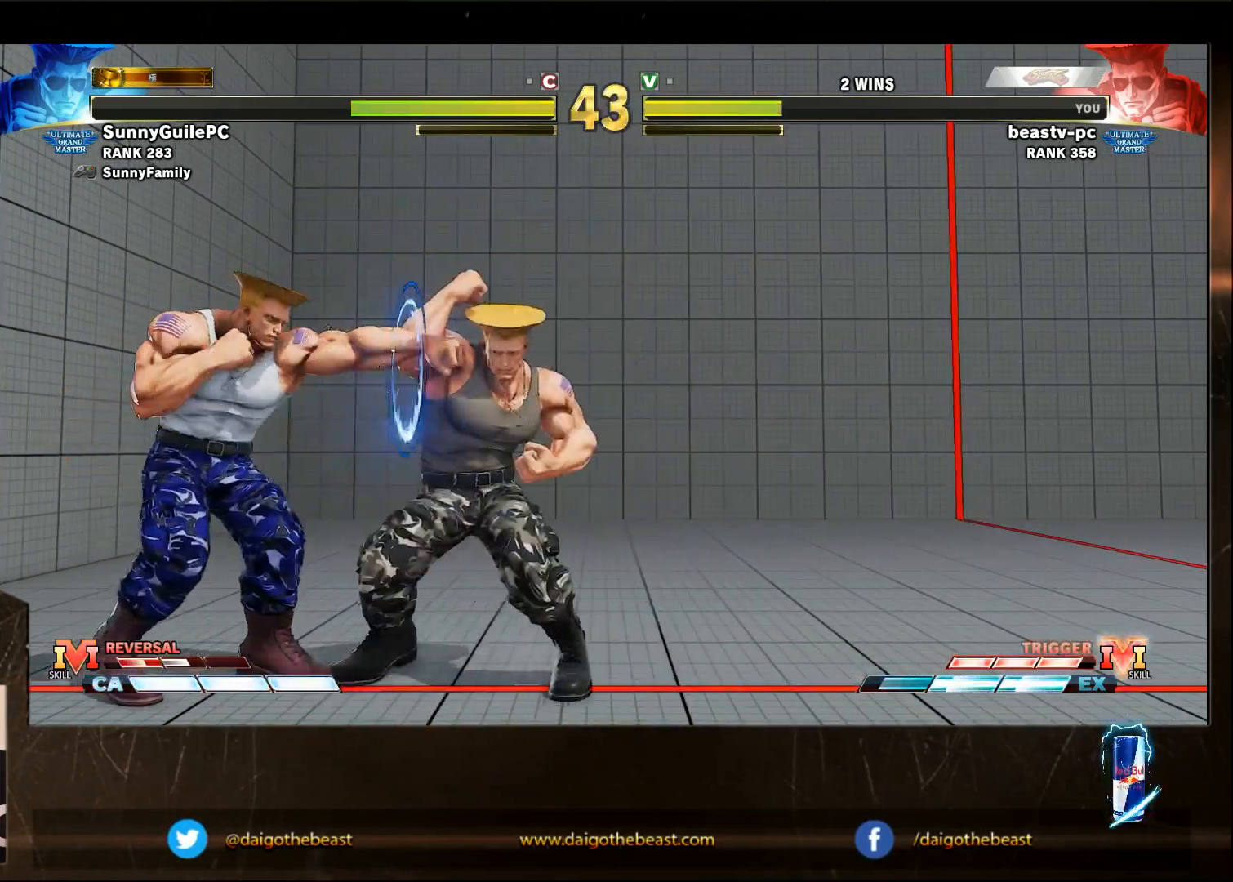
{"buttons": ["SQUARE"], "left_stick": "down-right", "events": [[33, "left_stick", "down-right"], [133, "SQUARE", "down"], [200, "SQUARE", "up"], [450, "SQUARE", "down"]]}
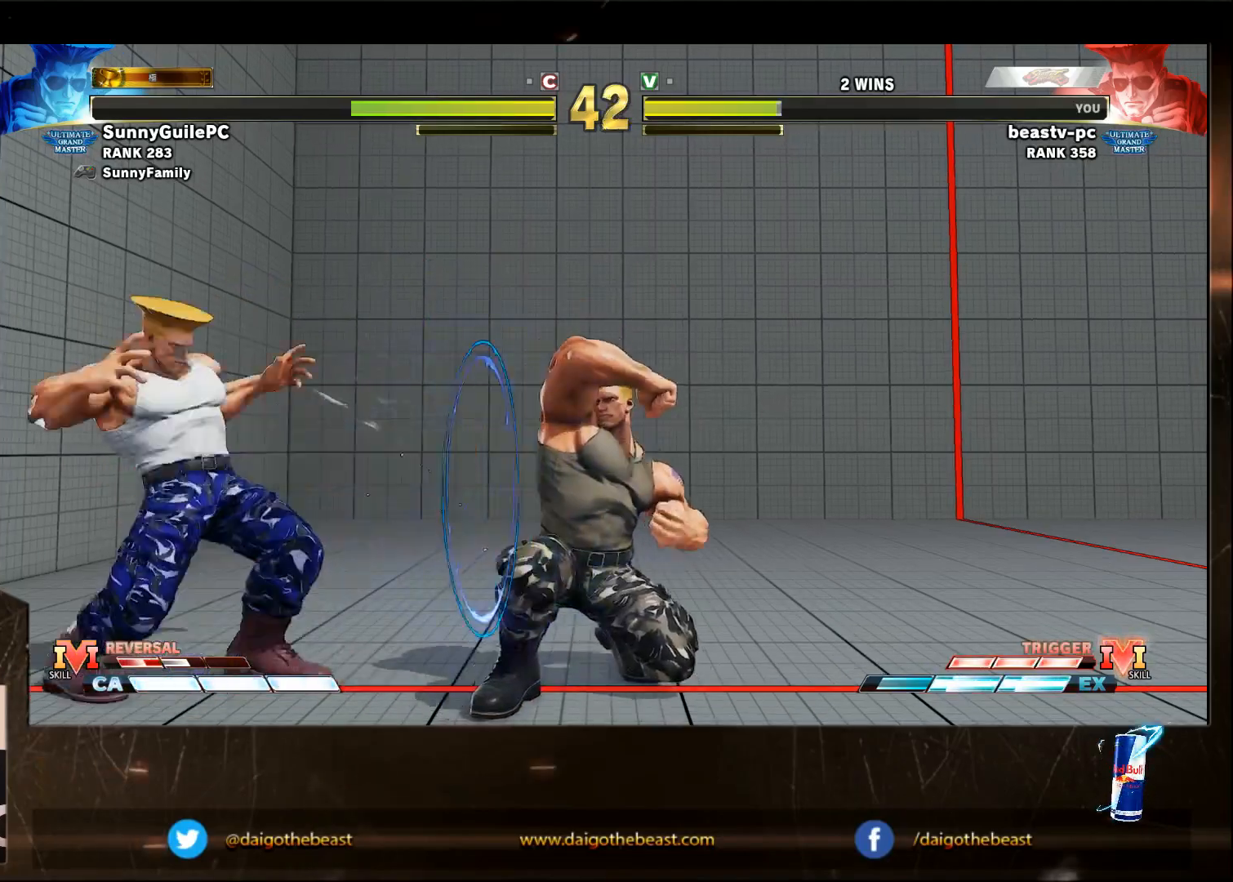
{"buttons": [], "left_stick": "down-right", "events": [[50, "SQUARE", "up"]]}
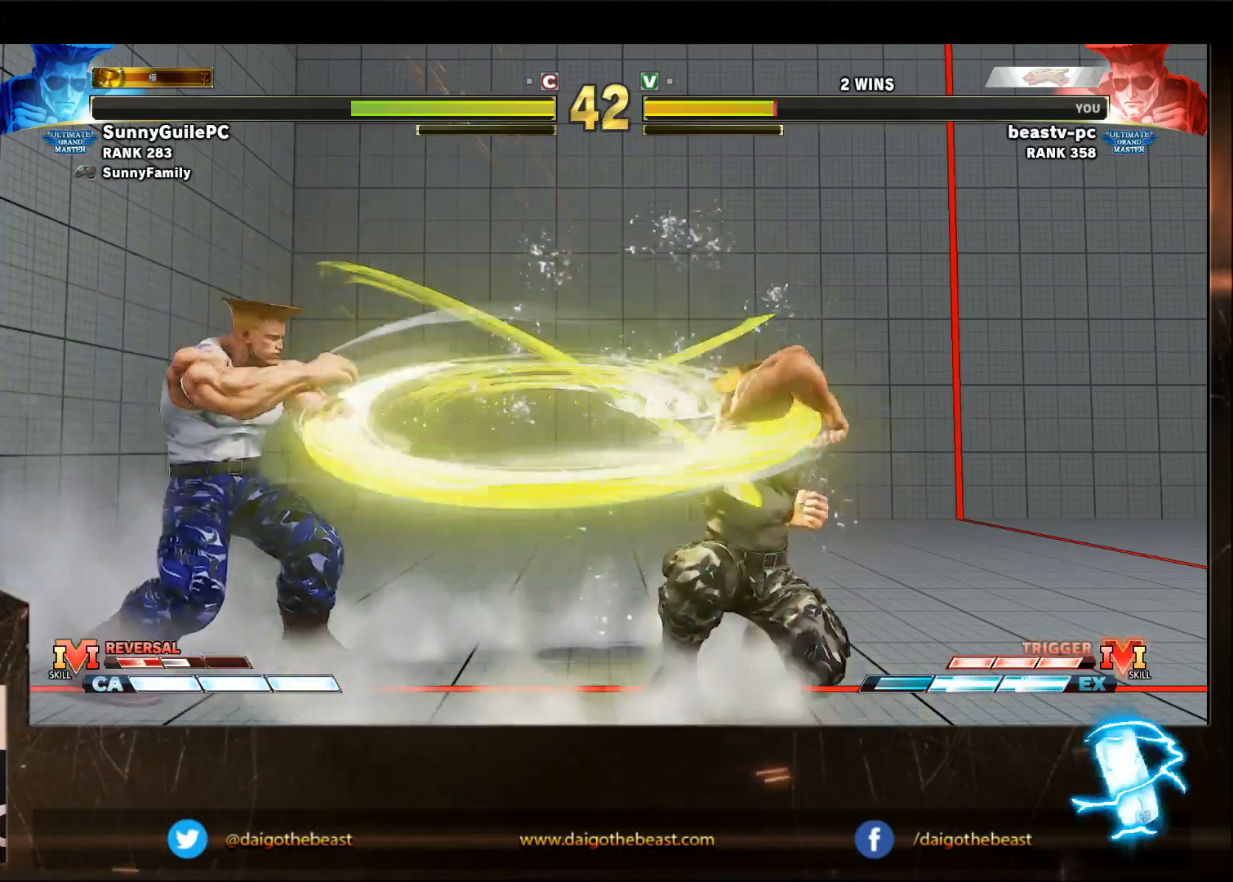
{"buttons": [], "left_stick": "down-right", "events": []}
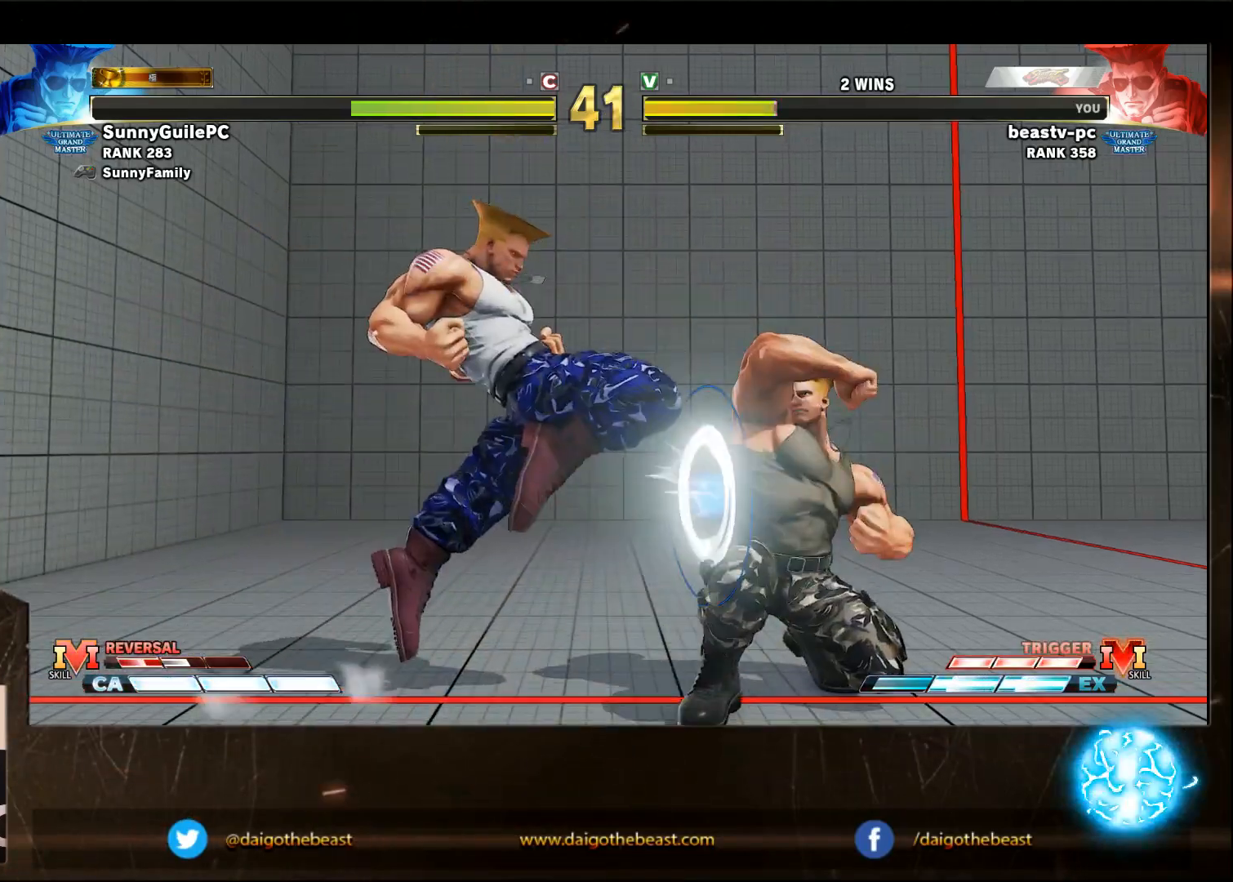
{"buttons": [], "left_stick": "down-right", "events": [[117, "left_stick", "left"], [167, "R1", "down"], [167, "SQUARE", "down"], [167, "TRIANGLE", "down"], [217, "R1", "up"], [217, "SQUARE", "up"], [217, "TRIANGLE", "up"], [217, "left_stick", "down"], [267, "left_stick", "down-right"]]}
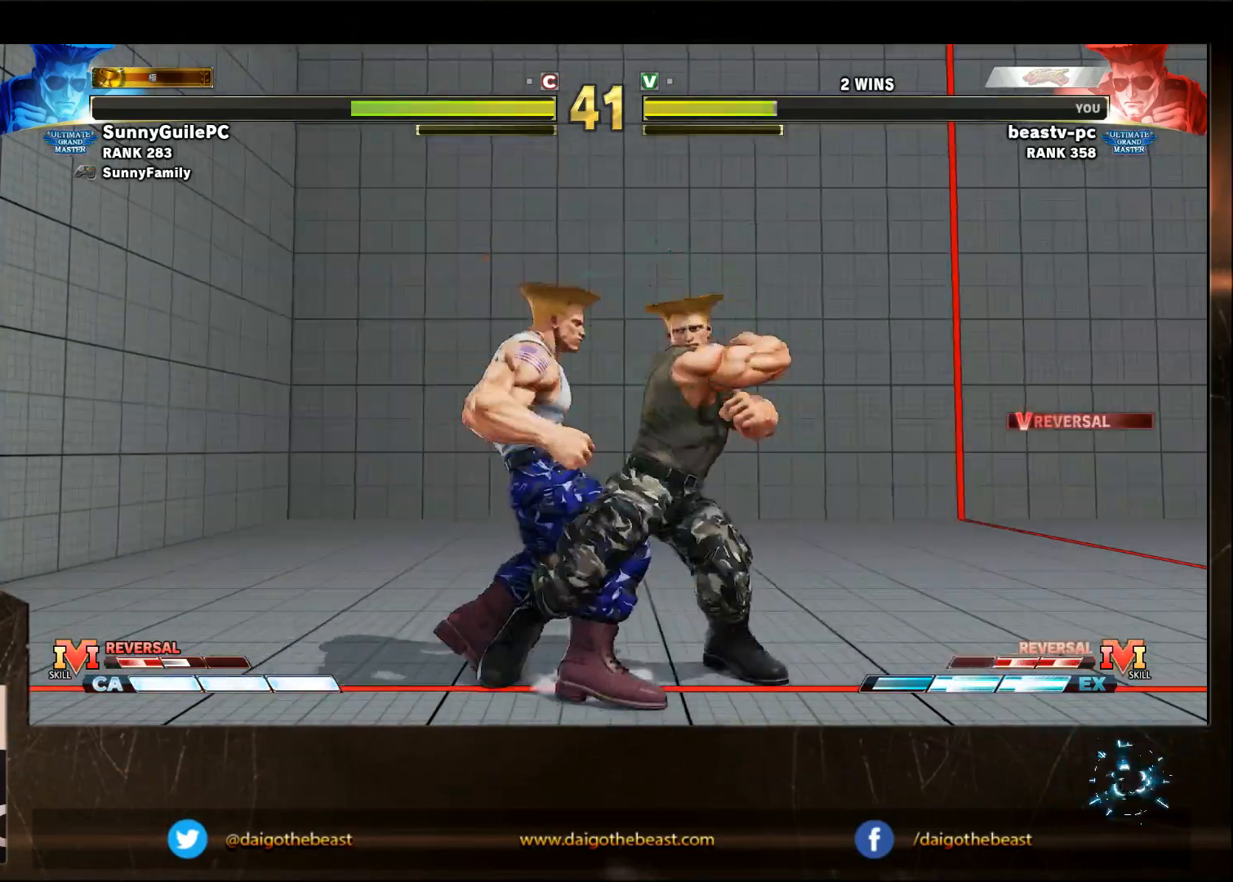
{"buttons": [], "left_stick": "down-right", "events": []}
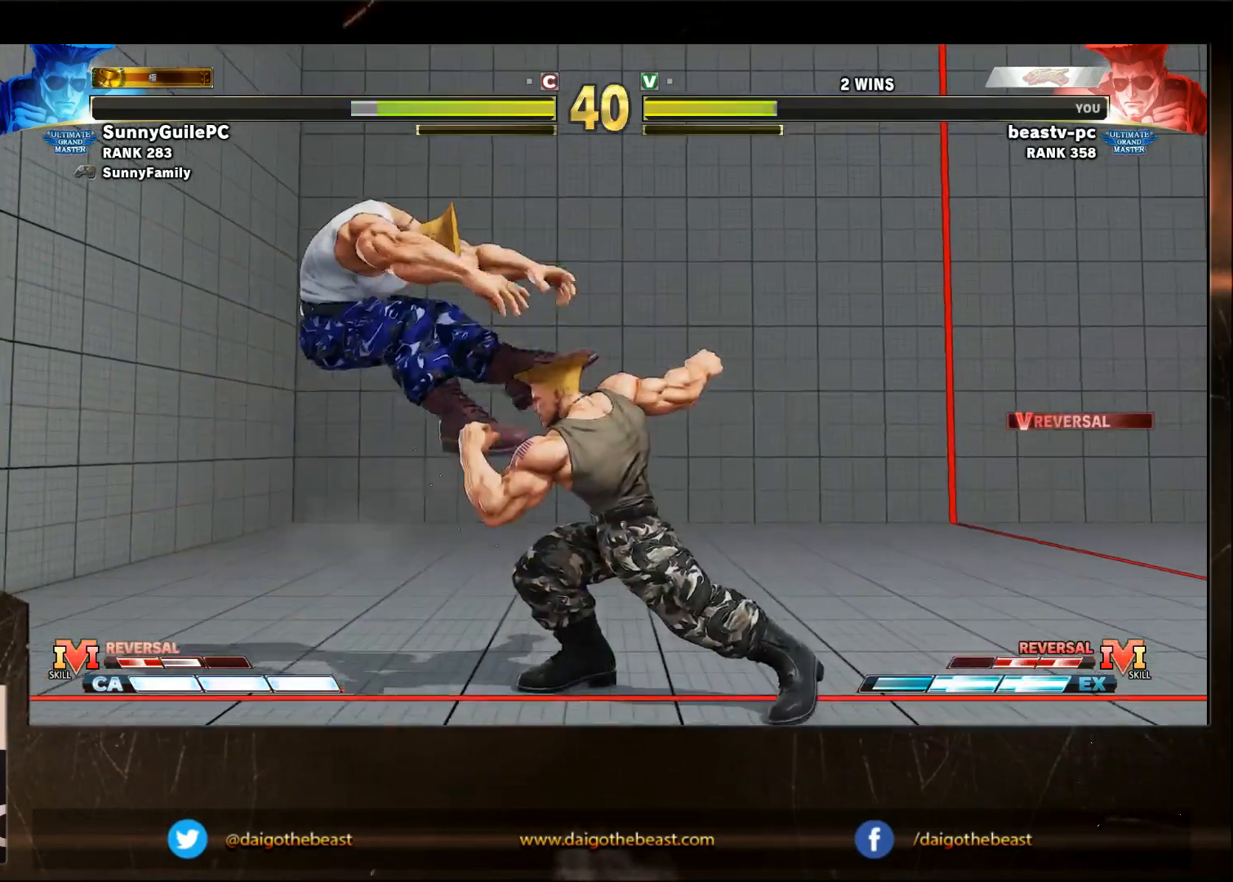
{"buttons": [], "left_stick": "left", "events": [[233, "left_stick", "center"], [283, "left_stick", "left"]]}
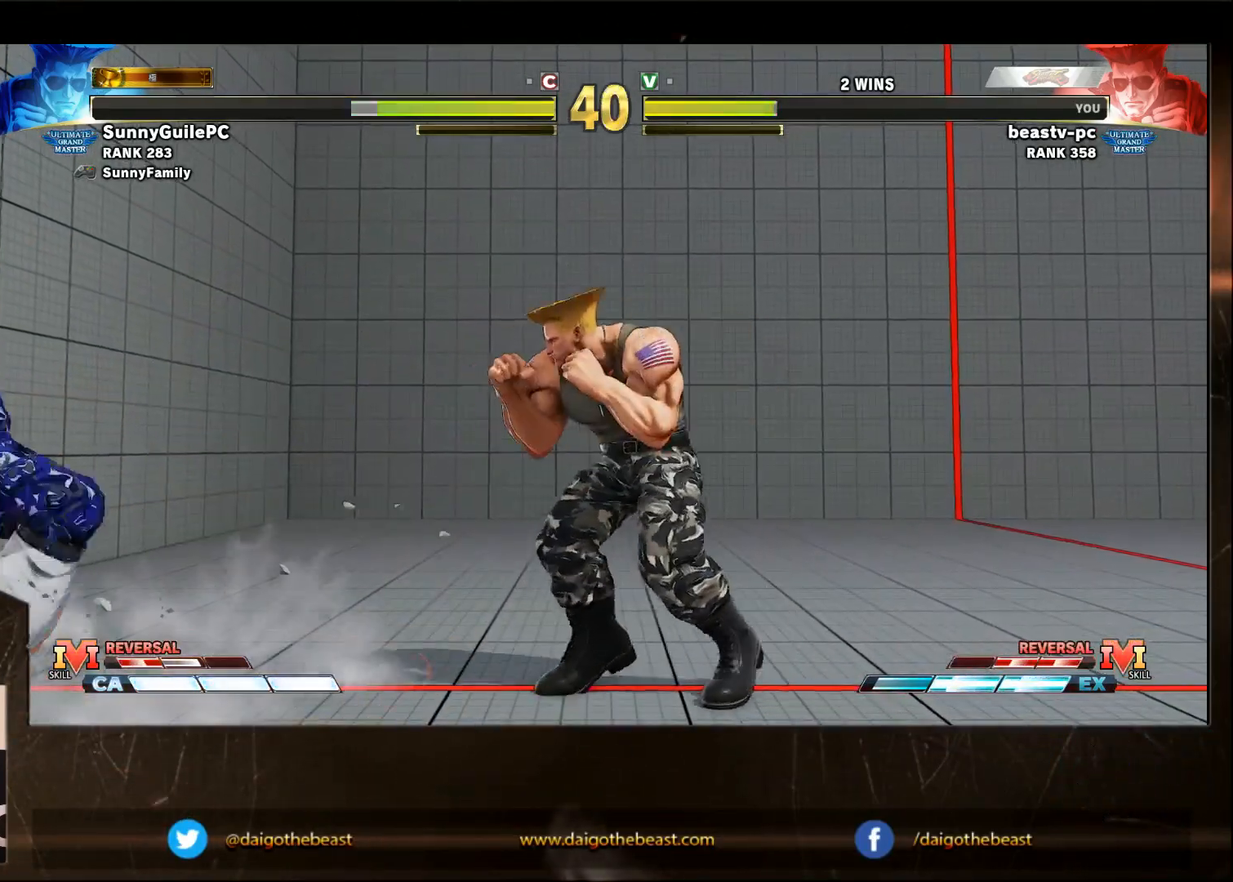
{"buttons": ["CIRCLE"], "left_stick": "down-right", "events": [[283, "left_stick", "down-right"], [383, "CIRCLE", "down"]]}